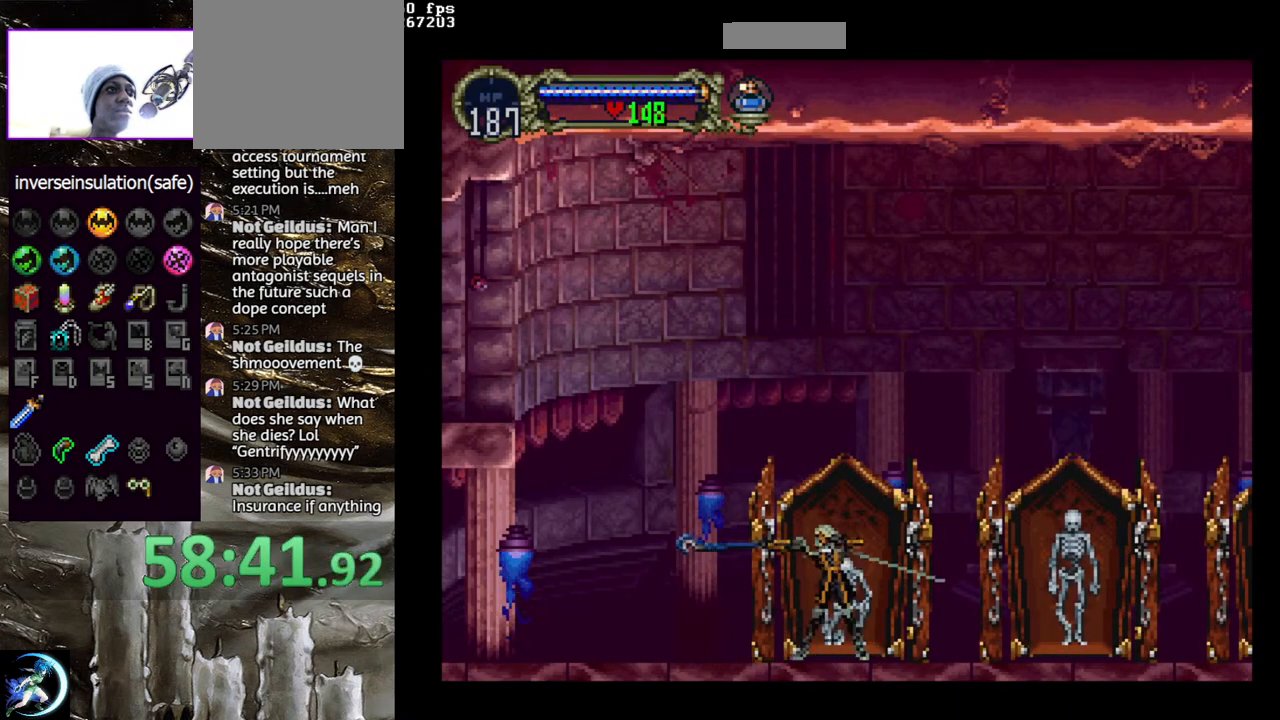
Gameplay with a controller (PlayStation layout); each line is a JSON object with the inputs held at the frame after it. "events" lists button and stick changes between this image and that frame as [ms after this image, input, new state], when the widget could be followed in between.
{"buttons": ["CIRCLE"], "left_stick": "center", "right_stick": "center", "events": [[100, "SQUARE", "up"], [167, "SQUARE", "down"], [317, "SQUARE", "up"], [383, "SQUARE", "down"], [483, "SQUARE", "up"]]}
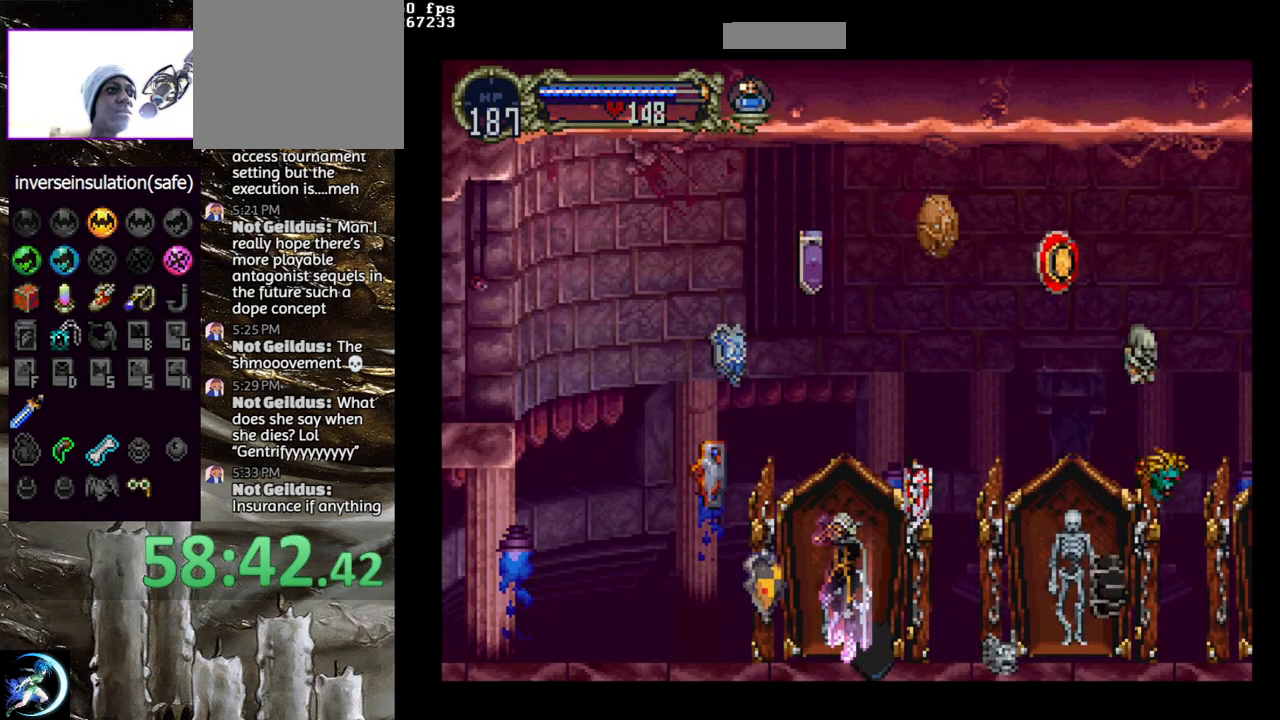
{"buttons": [], "left_stick": "center", "right_stick": "center", "events": [[67, "CIRCLE", "up"]]}
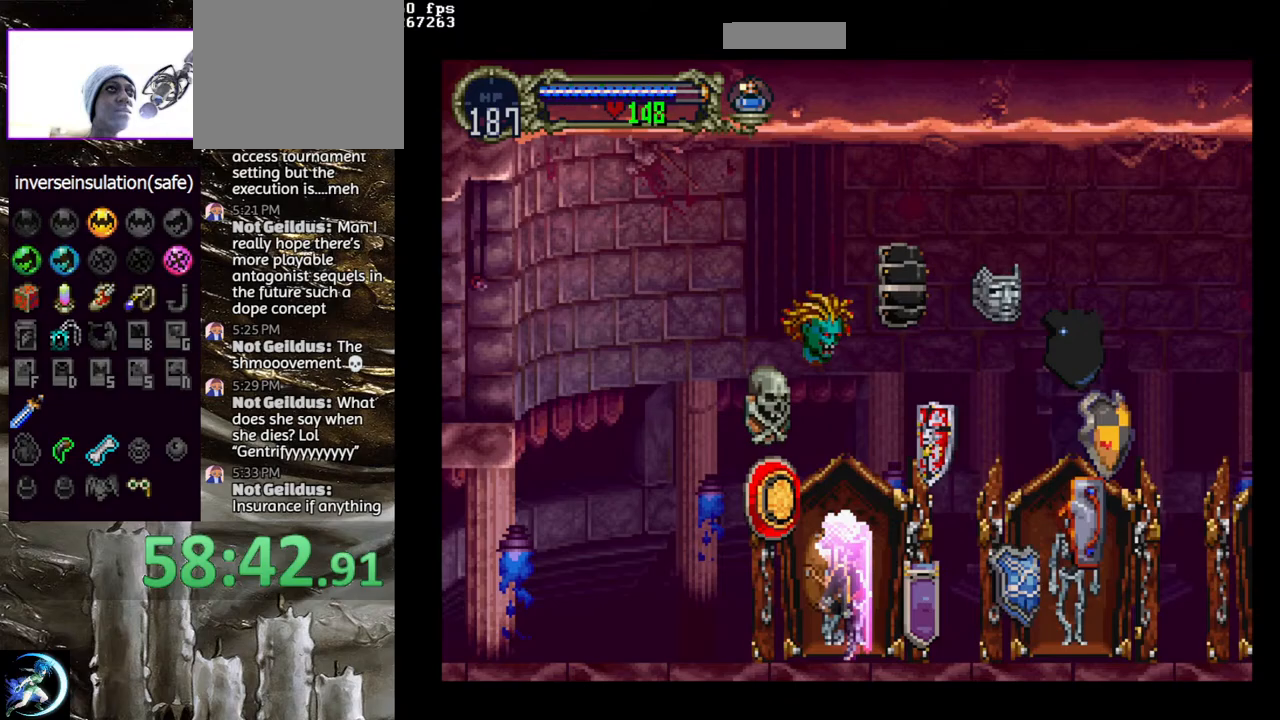
{"buttons": [], "left_stick": "center", "right_stick": "center", "events": []}
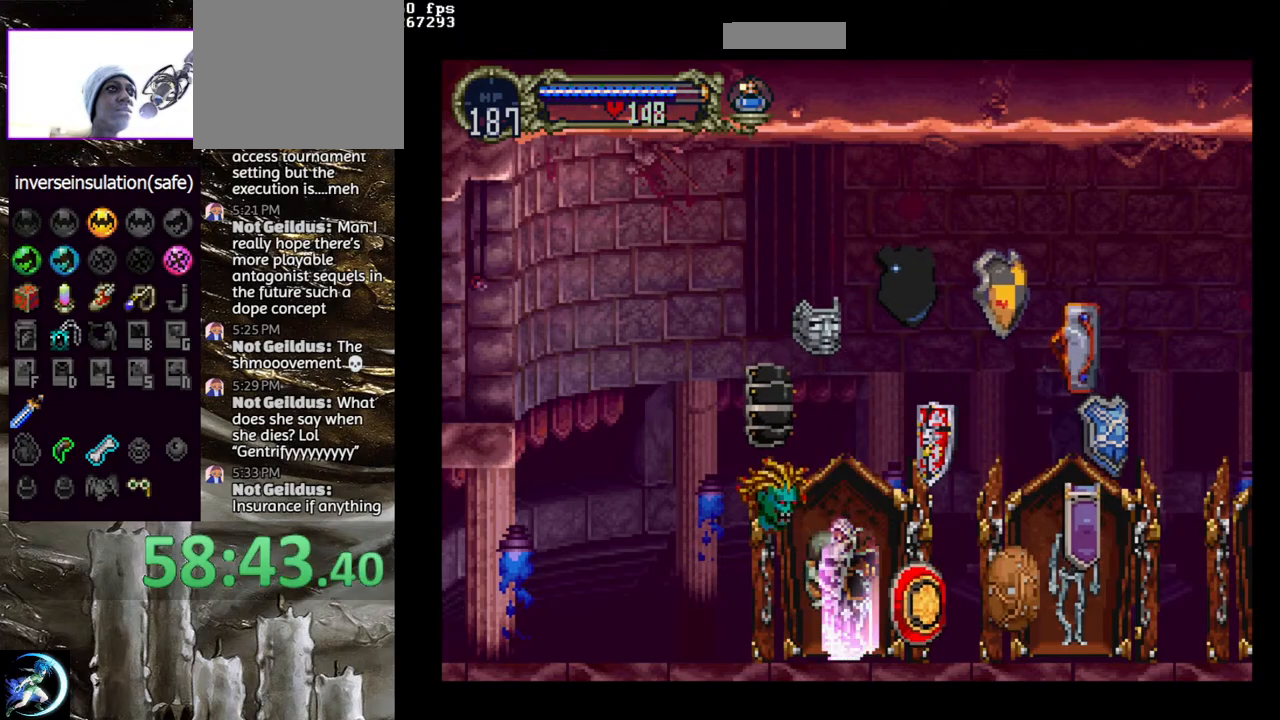
{"buttons": ["DPAD_RIGHT"], "left_stick": "center", "right_stick": "center", "events": [[400, "DPAD_RIGHT", "down"]]}
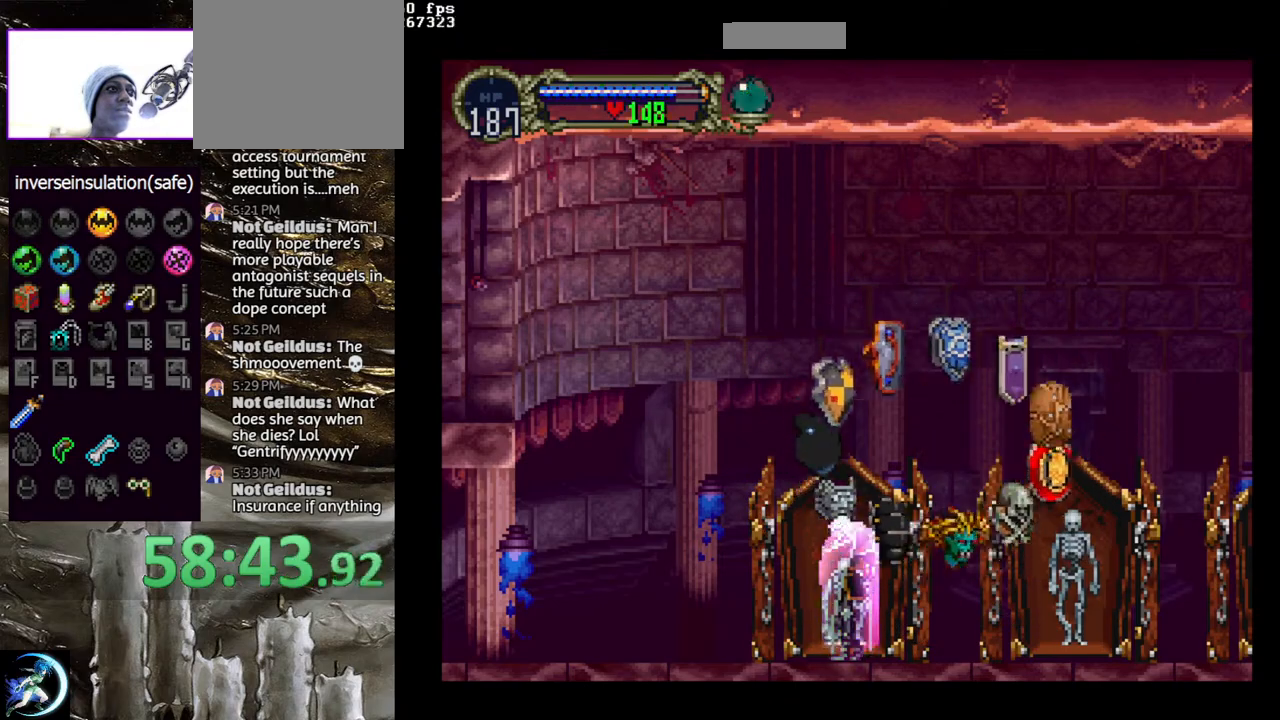
{"buttons": [], "left_stick": "center", "right_stick": "center", "events": [[83, "DPAD_RIGHT", "up"]]}
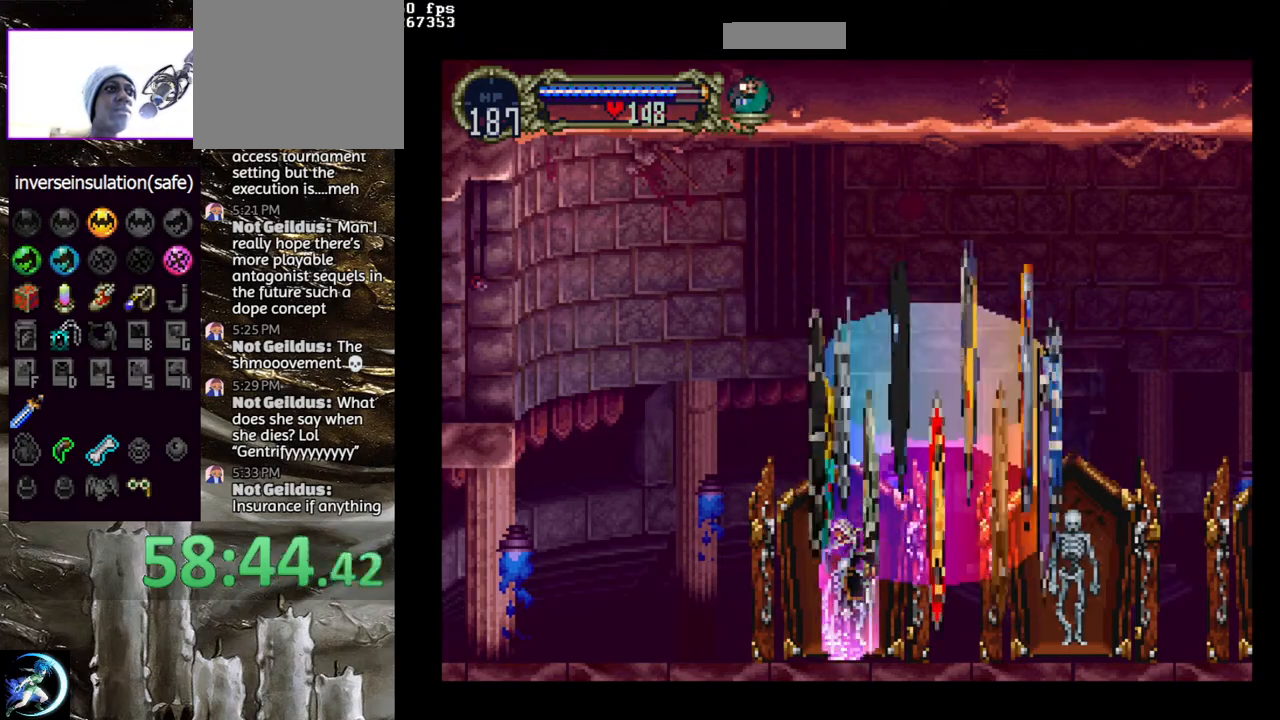
{"buttons": [], "left_stick": "center", "right_stick": "center", "events": [[167, "DPAD_LEFT", "down"], [283, "DPAD_LEFT", "up"]]}
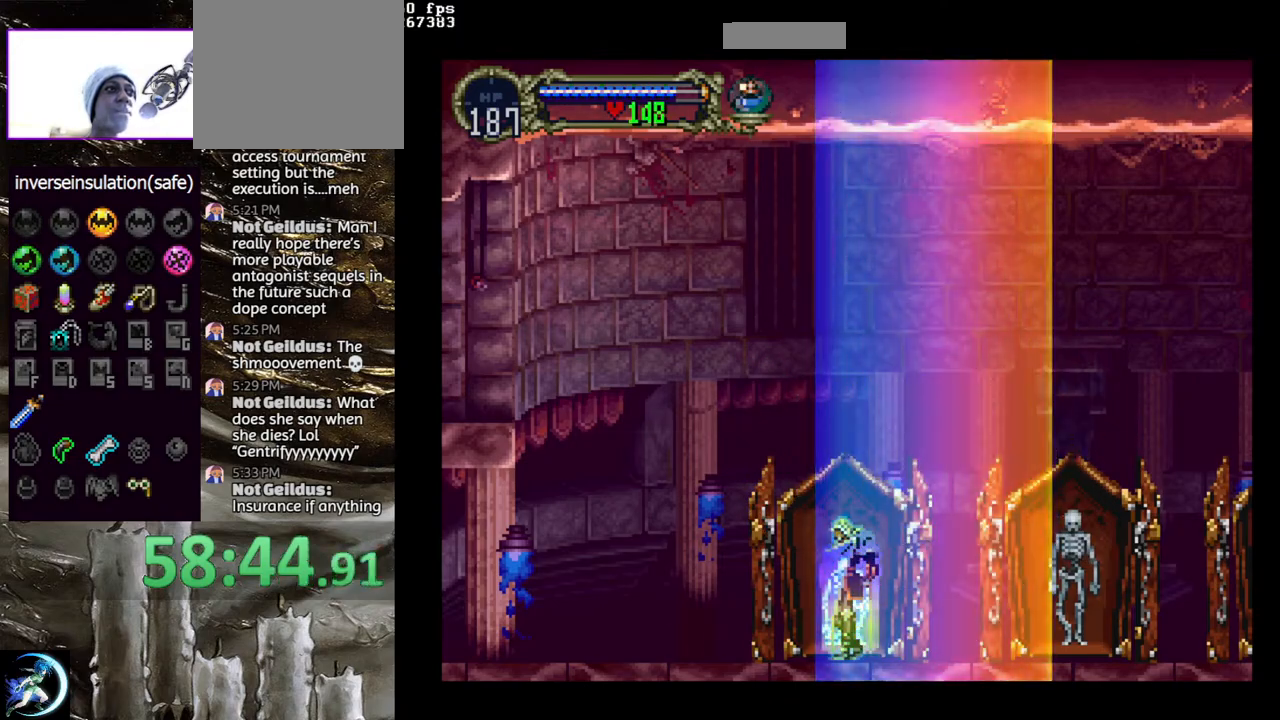
{"buttons": ["TRIANGLE"], "left_stick": "center", "right_stick": "center", "events": [[350, "DPAD_LEFT", "down"], [433, "DPAD_LEFT", "up"], [450, "TRIANGLE", "down"]]}
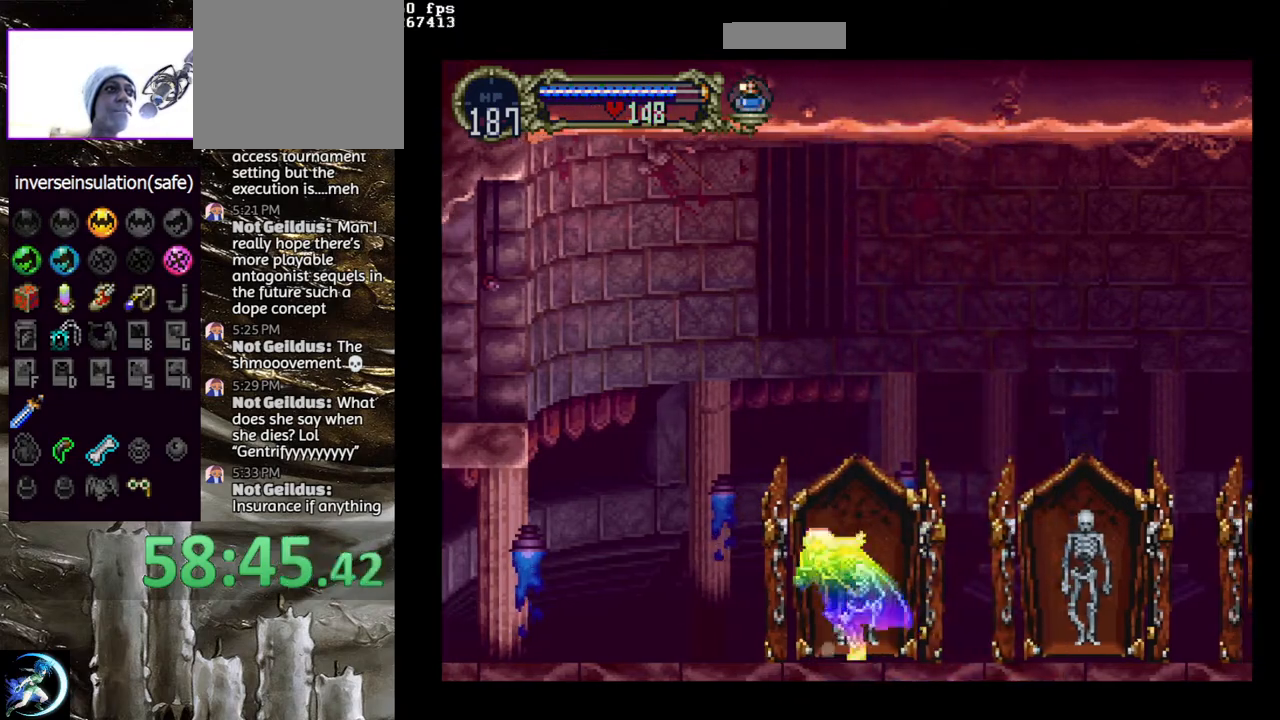
{"buttons": ["TRIANGLE"], "left_stick": "center", "right_stick": "center", "events": [[117, "TRIANGLE", "up"], [217, "TRIANGLE", "down"], [383, "TRIANGLE", "up"], [467, "TRIANGLE", "down"]]}
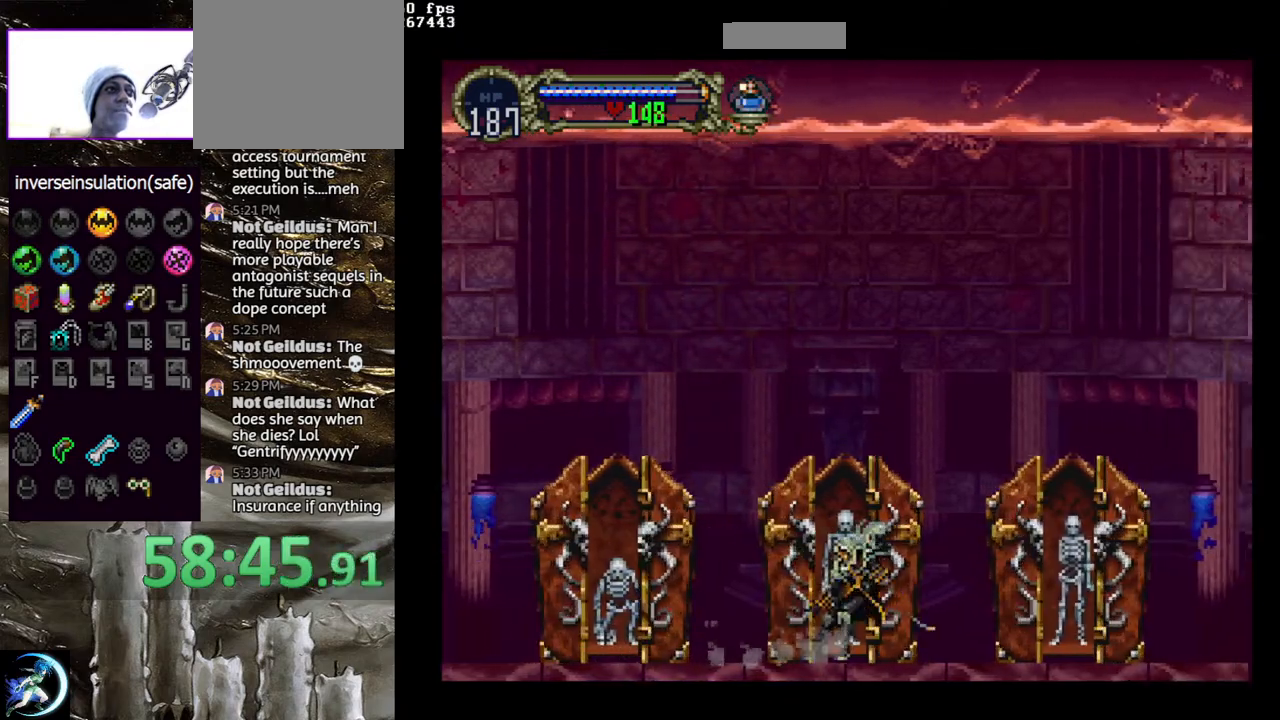
{"buttons": [], "left_stick": "center", "right_stick": "center", "events": [[100, "TRIANGLE", "up"], [200, "DPAD_LEFT", "down"], [350, "DPAD_LEFT", "up"]]}
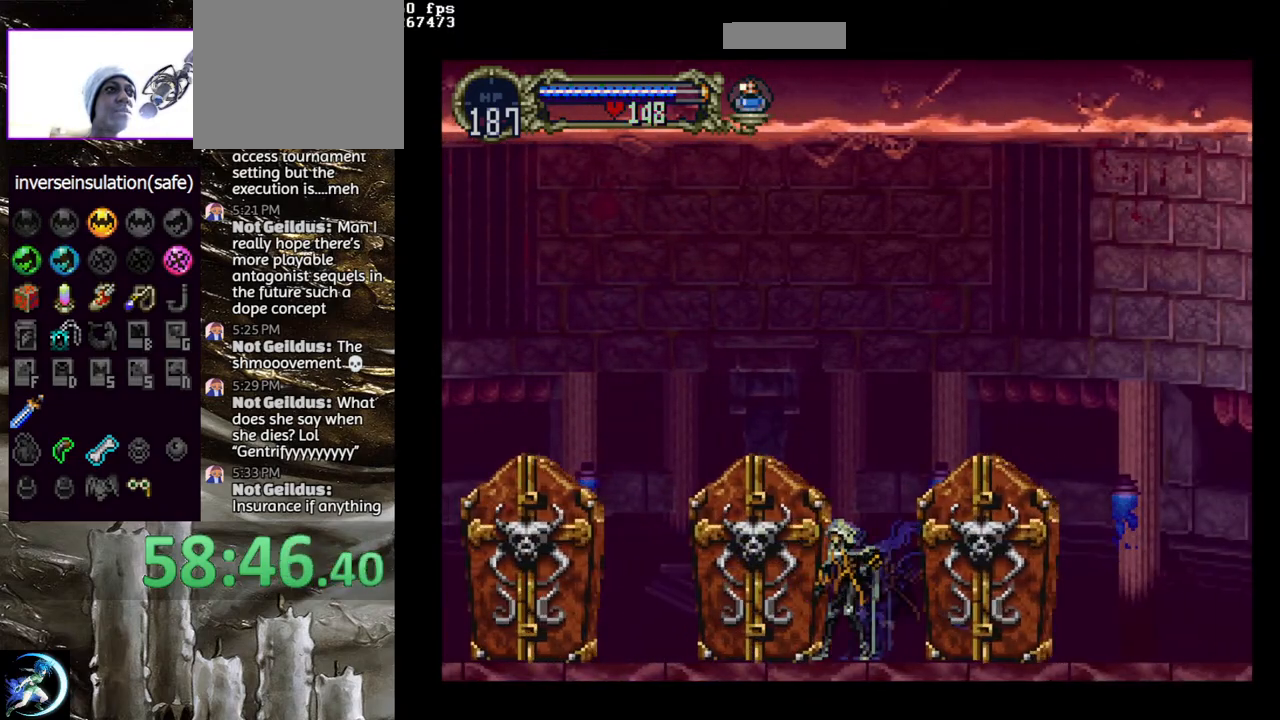
{"buttons": [], "left_stick": "center", "right_stick": "center", "events": [[100, "DPAD_LEFT", "down"], [183, "DPAD_LEFT", "up"], [267, "DPAD_LEFT", "down"], [333, "DPAD_LEFT", "up"], [417, "DPAD_LEFT", "down"], [483, "DPAD_LEFT", "up"]]}
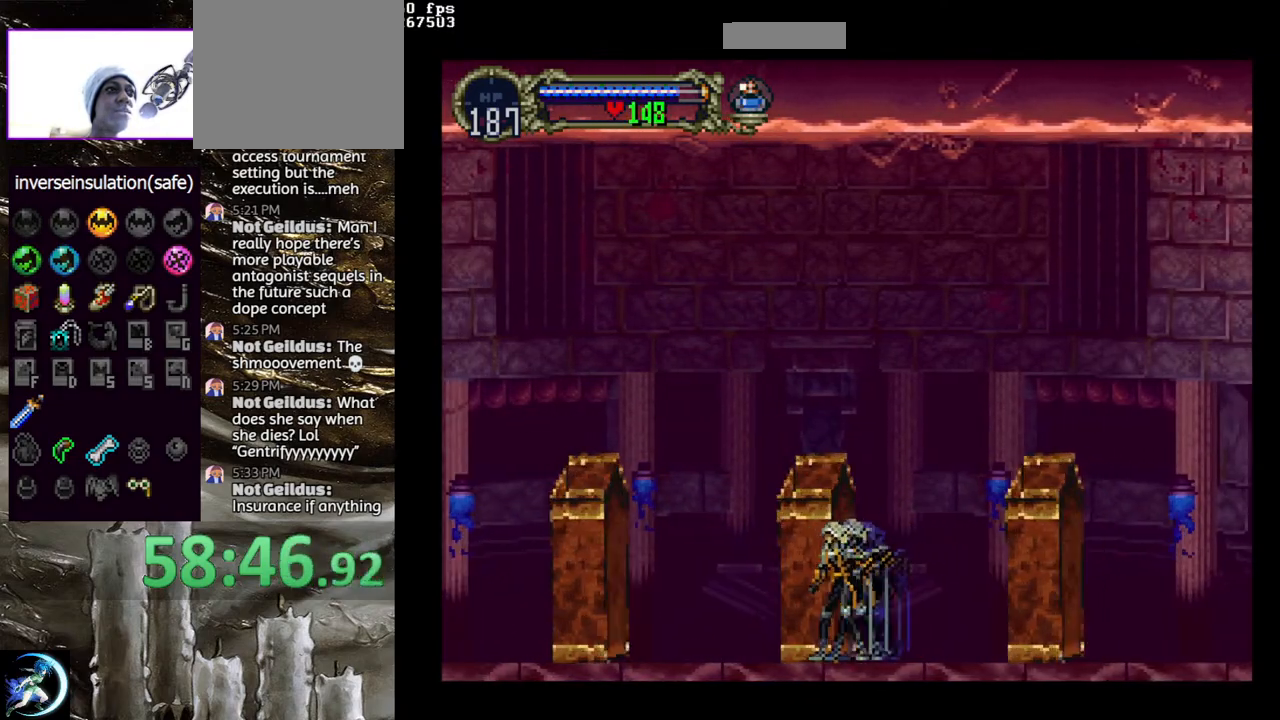
{"buttons": ["DPAD_LEFT"], "left_stick": "center", "right_stick": "center", "events": [[33, "DPAD_LEFT", "down"], [133, "DPAD_LEFT", "up"], [200, "DPAD_LEFT", "down"], [267, "DPAD_LEFT", "up"], [317, "DPAD_LEFT", "down"], [417, "DPAD_LEFT", "up"], [500, "DPAD_LEFT", "down"]]}
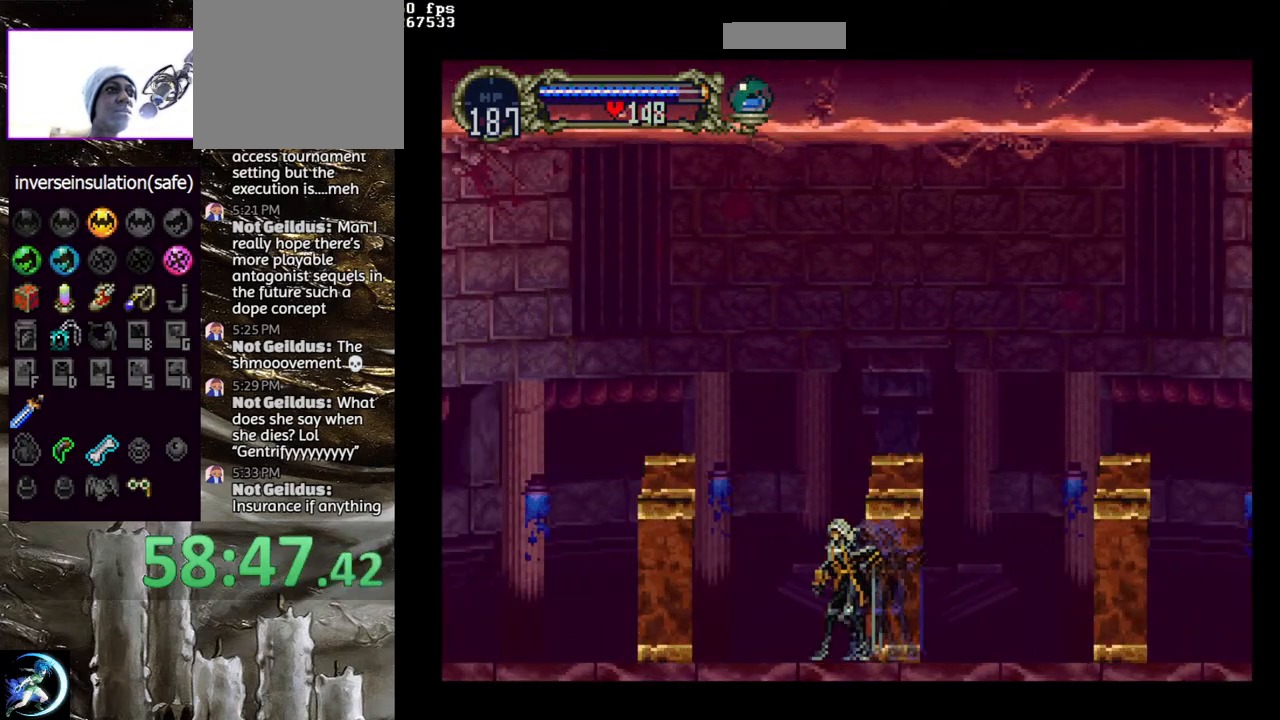
{"buttons": [], "left_stick": "center", "right_stick": "center", "events": [[33, "DPAD_LEFT", "up"], [117, "DPAD_LEFT", "down"], [183, "DPAD_LEFT", "up"], [233, "DPAD_LEFT", "down"], [333, "DPAD_LEFT", "up"], [383, "DPAD_LEFT", "down"], [467, "DPAD_LEFT", "up"]]}
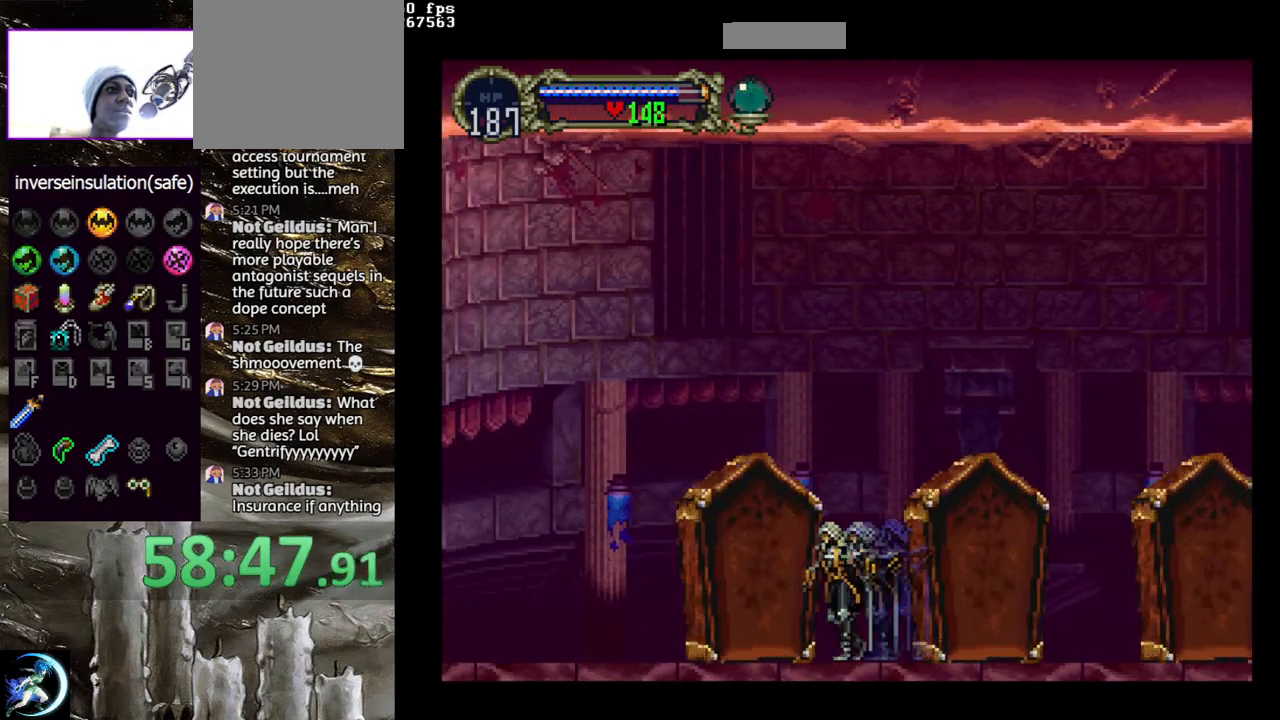
{"buttons": [], "left_stick": "center", "right_stick": "center", "events": []}
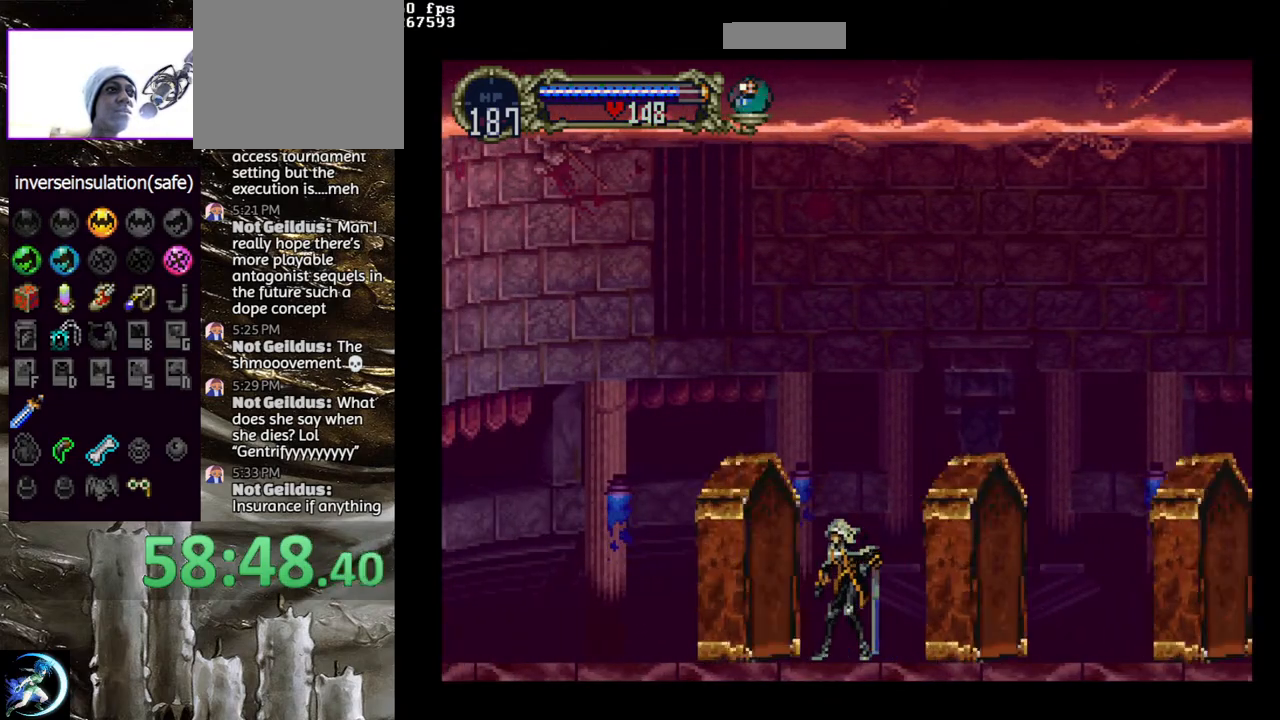
{"buttons": [], "left_stick": "center", "right_stick": "center", "events": []}
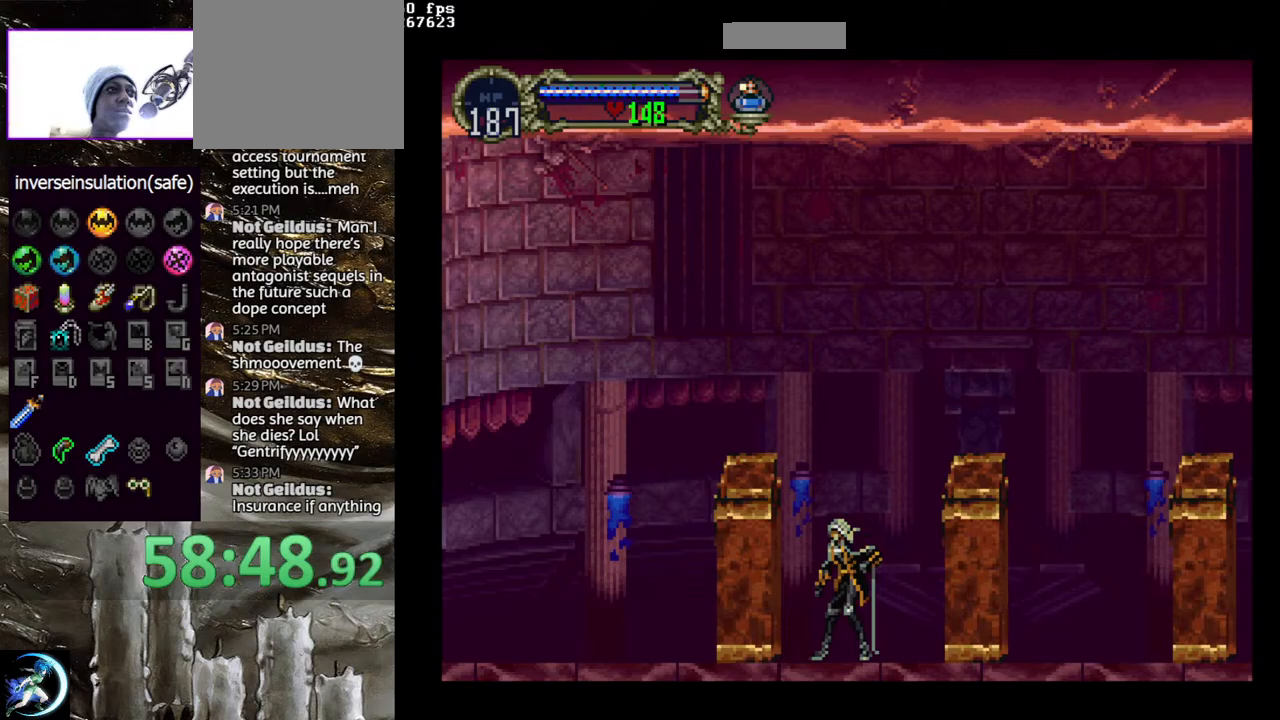
{"buttons": [], "left_stick": "center", "right_stick": "center", "events": [[133, "DPAD_LEFT", "down"], [250, "DPAD_LEFT", "up"]]}
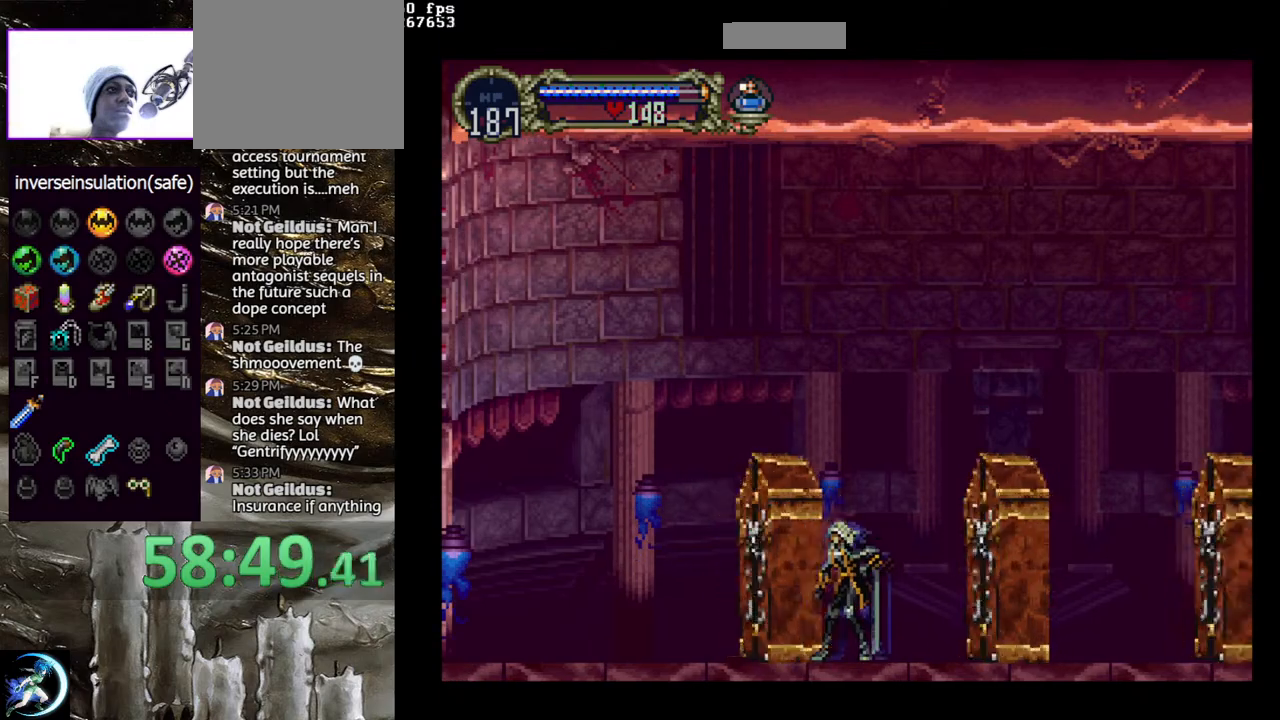
{"buttons": [], "left_stick": "center", "right_stick": "center", "events": []}
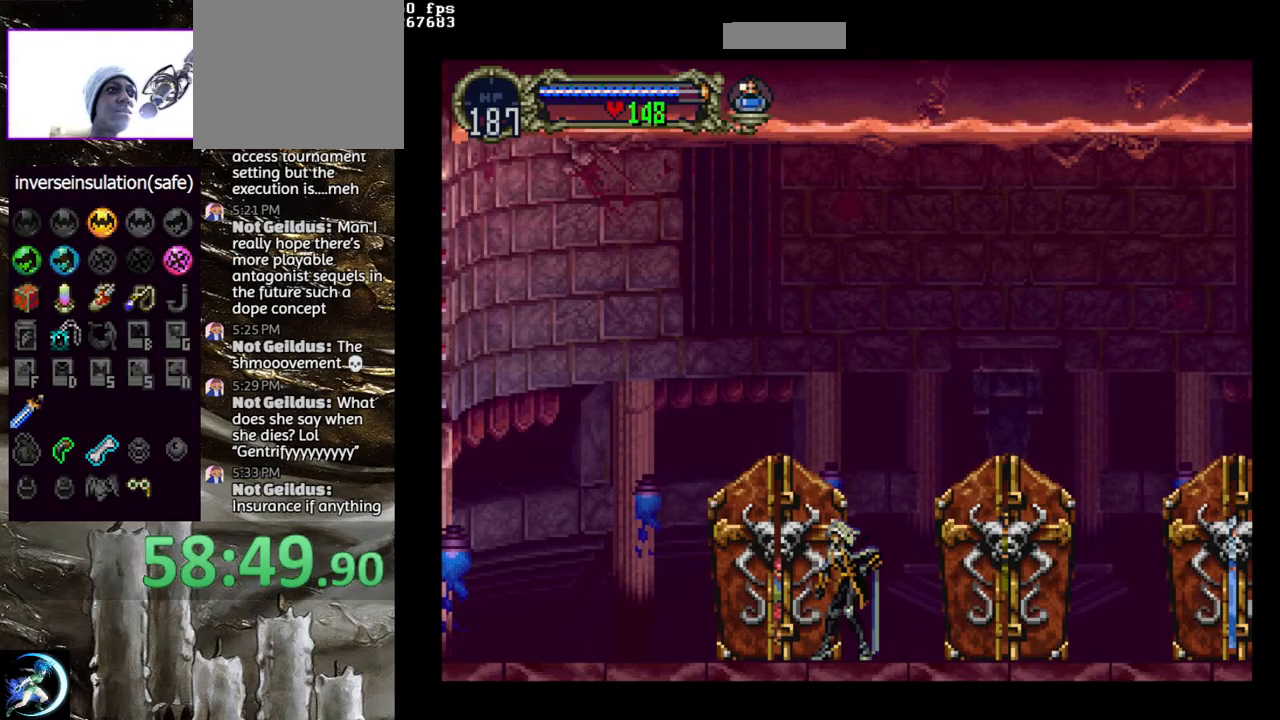
{"buttons": ["DPAD_LEFT"], "left_stick": "center", "right_stick": "center", "events": [[433, "DPAD_LEFT", "down"]]}
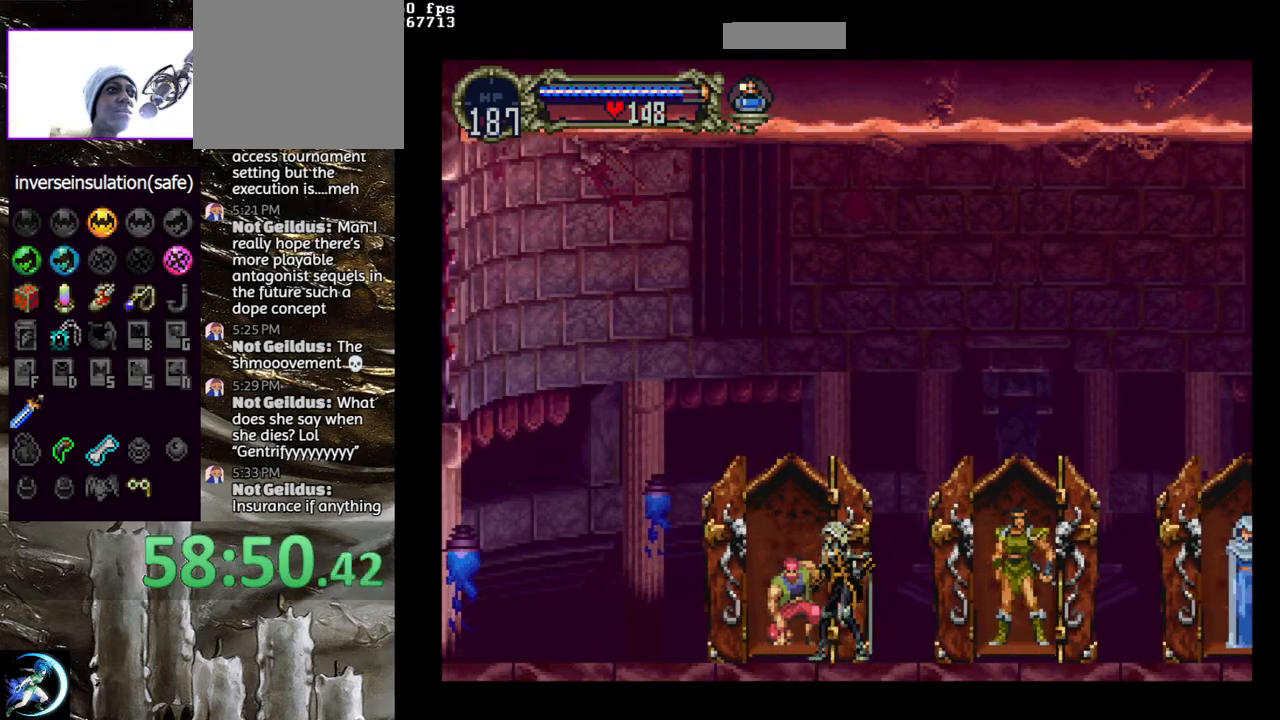
{"buttons": ["CIRCLE", "DPAD_DOWN"], "left_stick": "center", "right_stick": "center", "events": [[100, "DPAD_DOWN", "down"], [117, "DPAD_LEFT", "up"], [133, "CIRCLE", "down"]]}
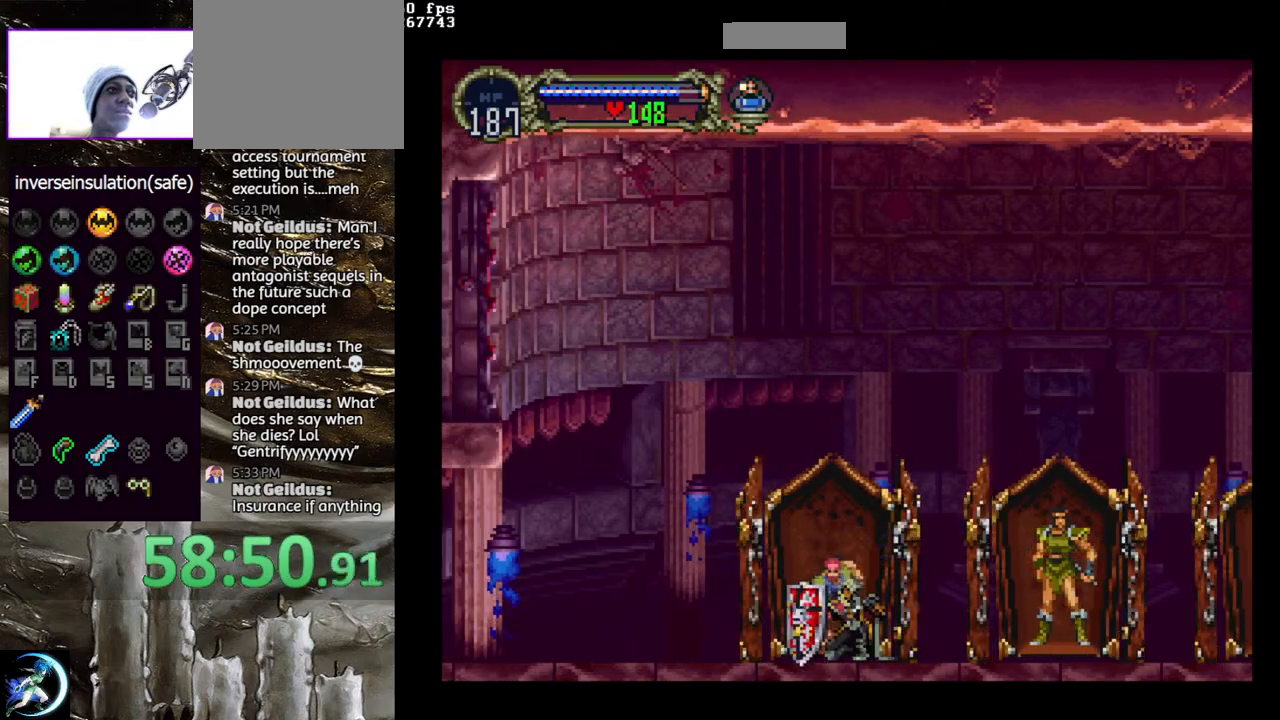
{"buttons": ["CIRCLE"], "left_stick": "center", "right_stick": "center", "events": [[500, "DPAD_DOWN", "up"]]}
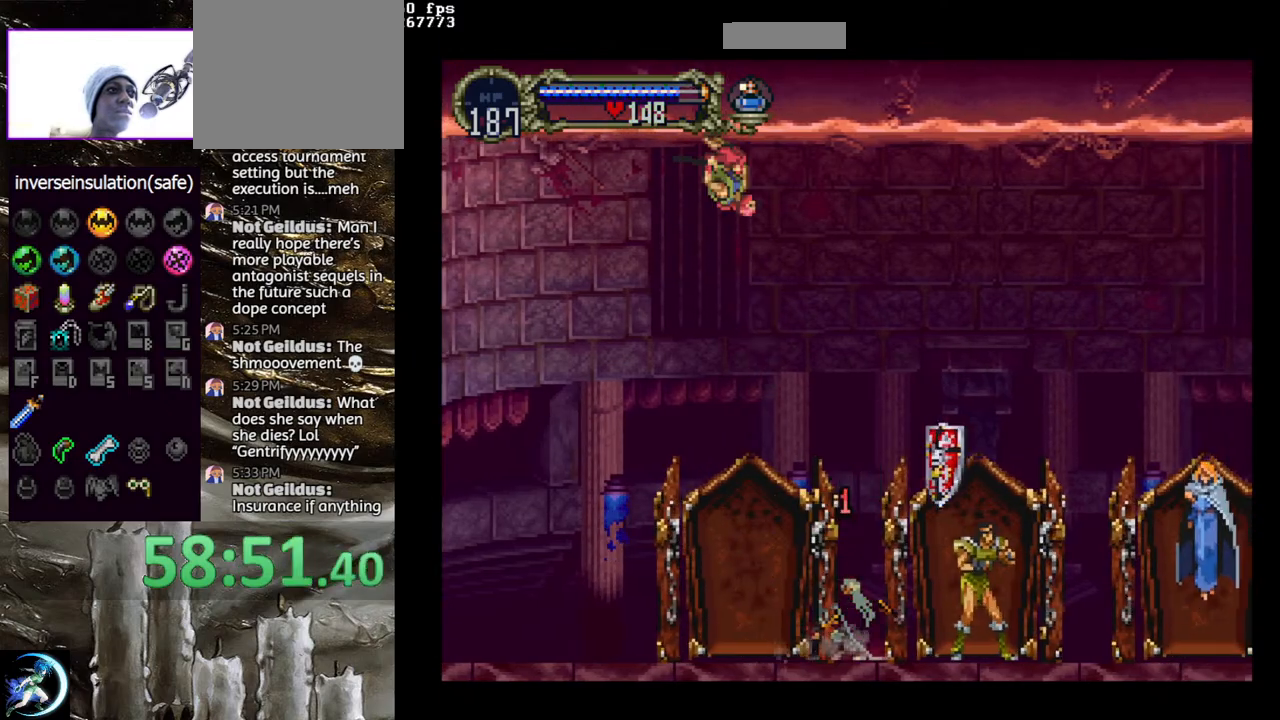
{"buttons": ["CIRCLE", "DPAD_RIGHT"], "left_stick": "center", "right_stick": "center", "events": [[267, "CIRCLE", "up"], [283, "DPAD_RIGHT", "down"], [417, "CIRCLE", "down"]]}
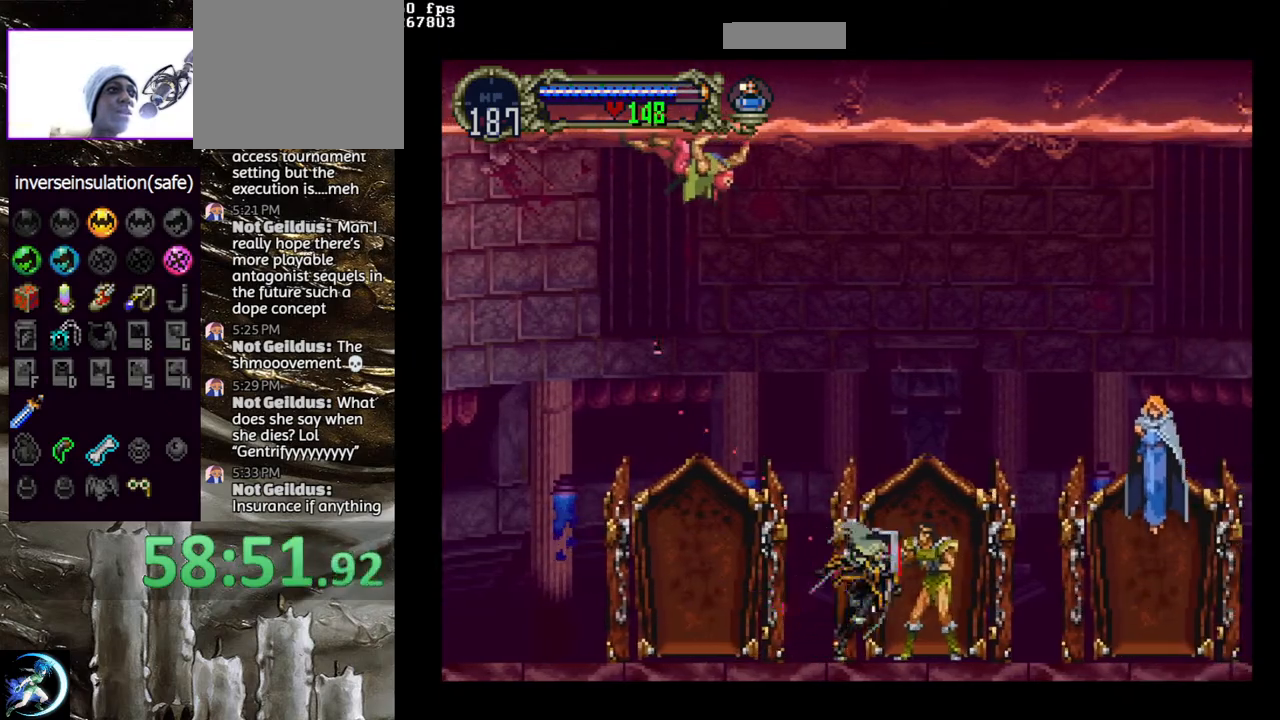
{"buttons": ["CIRCLE", "DPAD_RIGHT"], "left_stick": "center", "right_stick": "center", "events": [[133, "DPAD_RIGHT", "up"], [400, "DPAD_RIGHT", "down"]]}
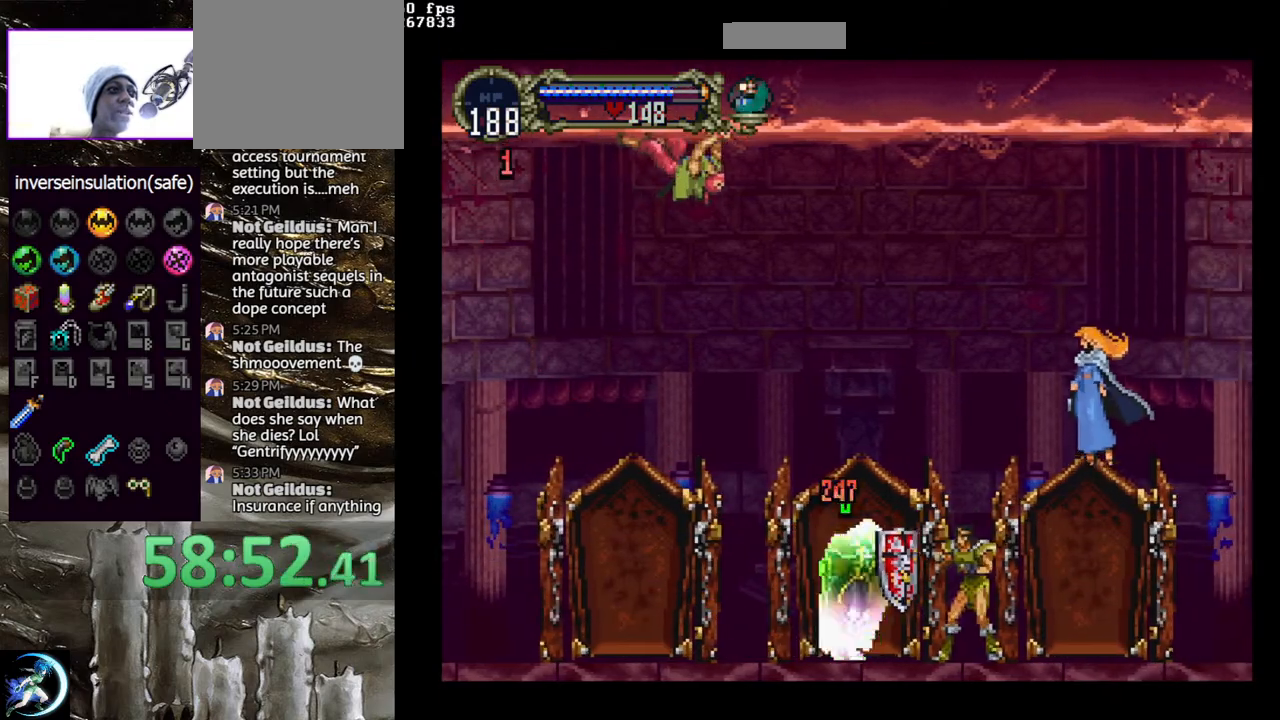
{"buttons": ["CIRCLE"], "left_stick": "center", "right_stick": "center", "events": [[250, "DPAD_RIGHT", "up"]]}
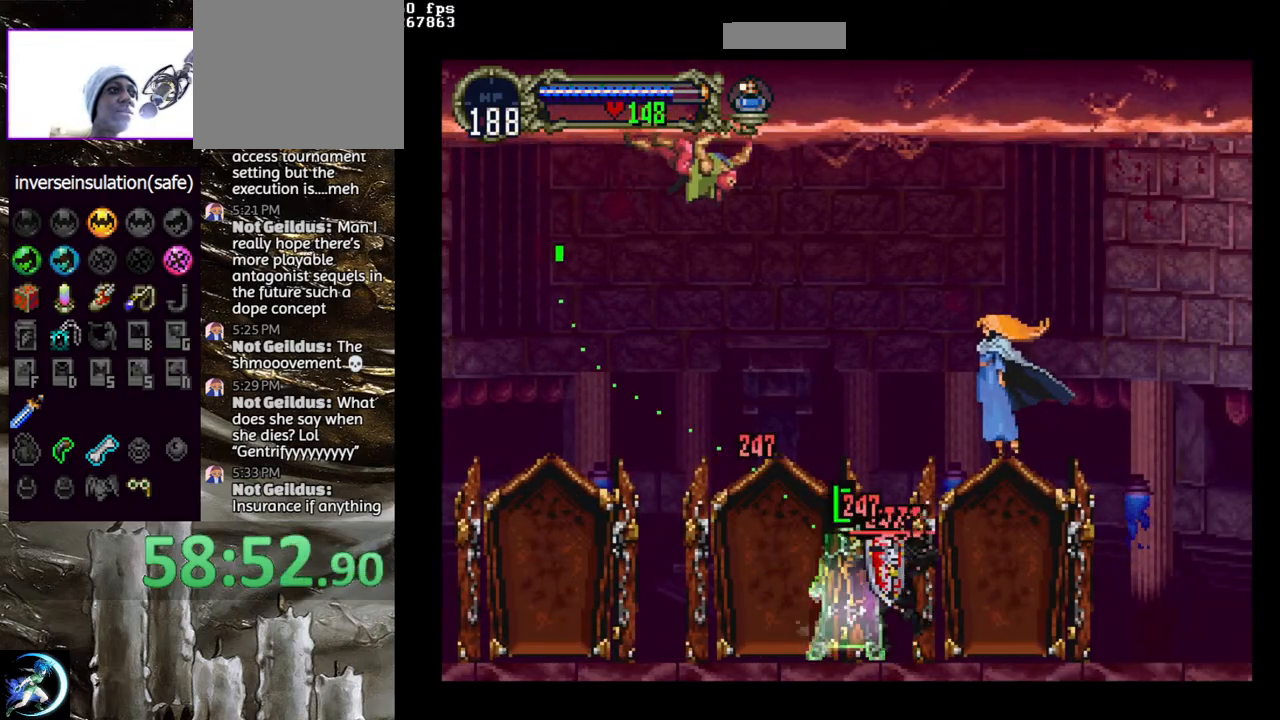
{"buttons": ["CIRCLE"], "left_stick": "center", "right_stick": "center", "events": []}
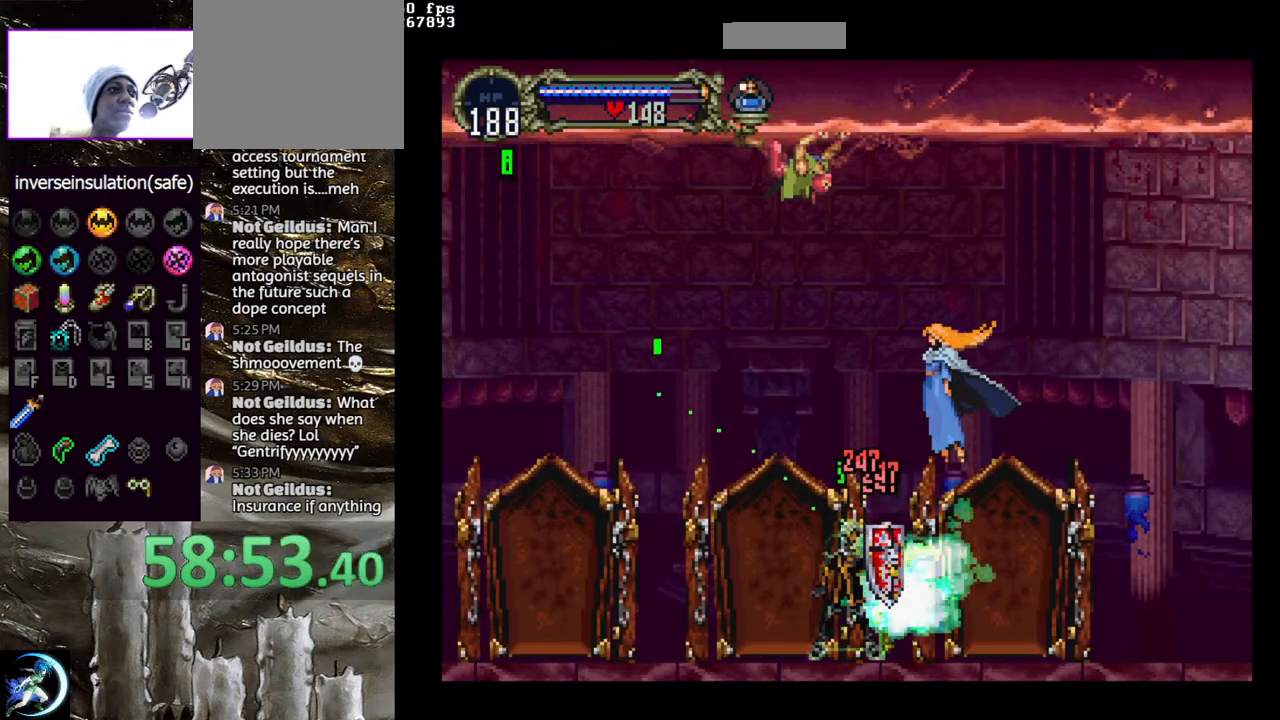
{"buttons": ["CIRCLE"], "left_stick": "center", "right_stick": "center", "events": [[117, "CROSS", "down"], [317, "CROSS", "up"]]}
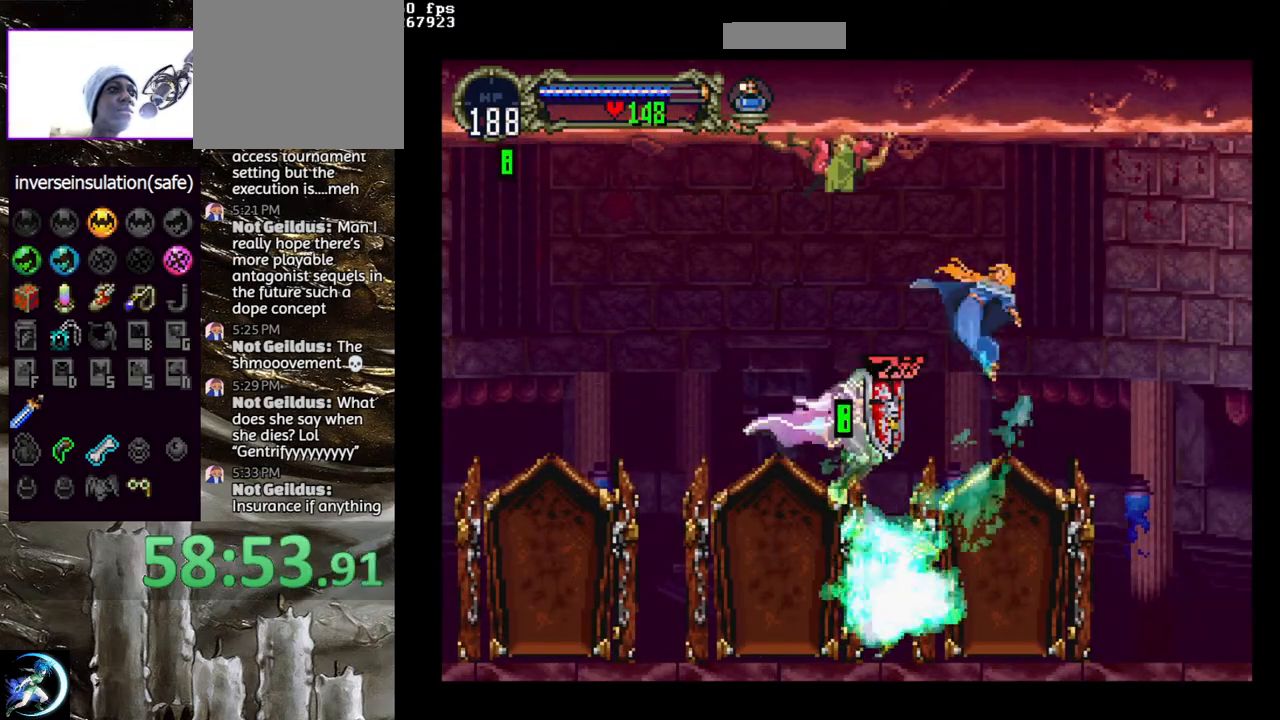
{"buttons": ["CROSS", "CIRCLE"], "left_stick": "center", "right_stick": "center", "events": [[183, "DPAD_RIGHT", "down"], [317, "DPAD_RIGHT", "up"], [417, "CROSS", "down"]]}
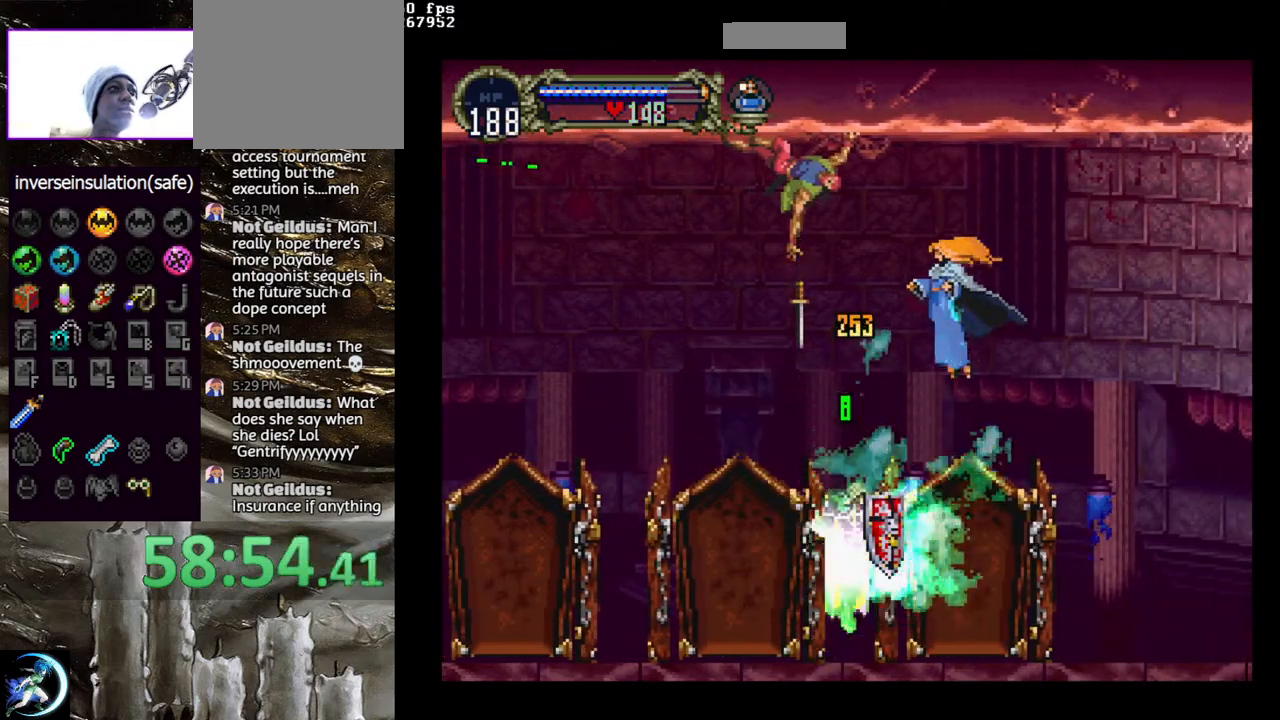
{"buttons": ["CROSS", "CIRCLE"], "left_stick": "center", "right_stick": "center", "events": [[117, "CROSS", "up"], [167, "DPAD_RIGHT", "down"], [250, "DPAD_RIGHT", "up"], [283, "CROSS", "down"]]}
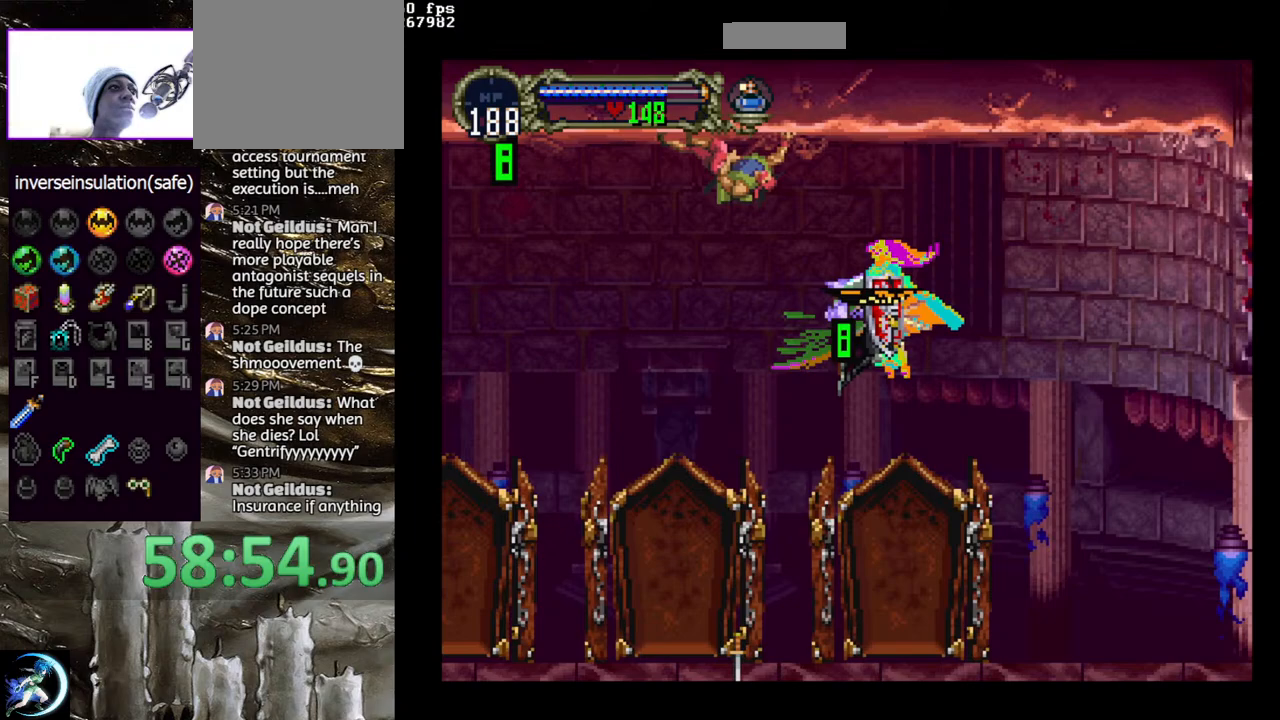
{"buttons": ["CIRCLE"], "left_stick": "center", "right_stick": "center", "events": [[117, "CROSS", "up"]]}
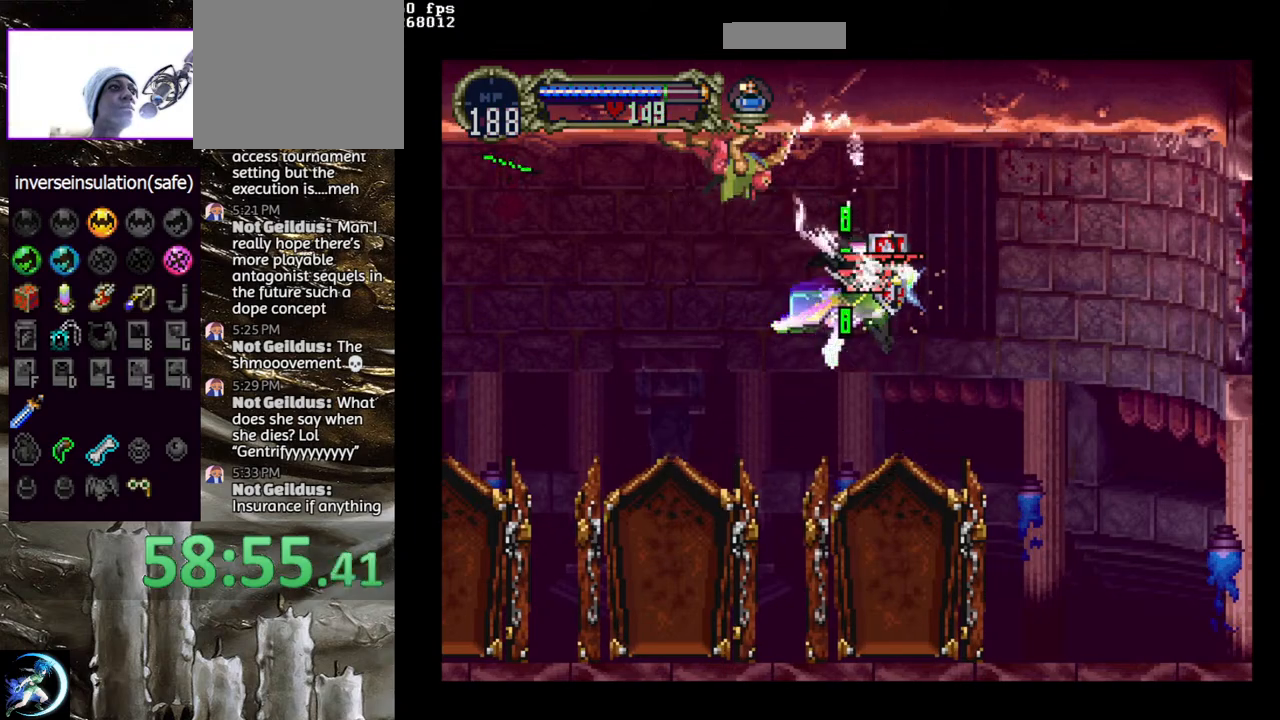
{"buttons": [], "left_stick": "center", "right_stick": "center", "events": [[150, "CIRCLE", "up"]]}